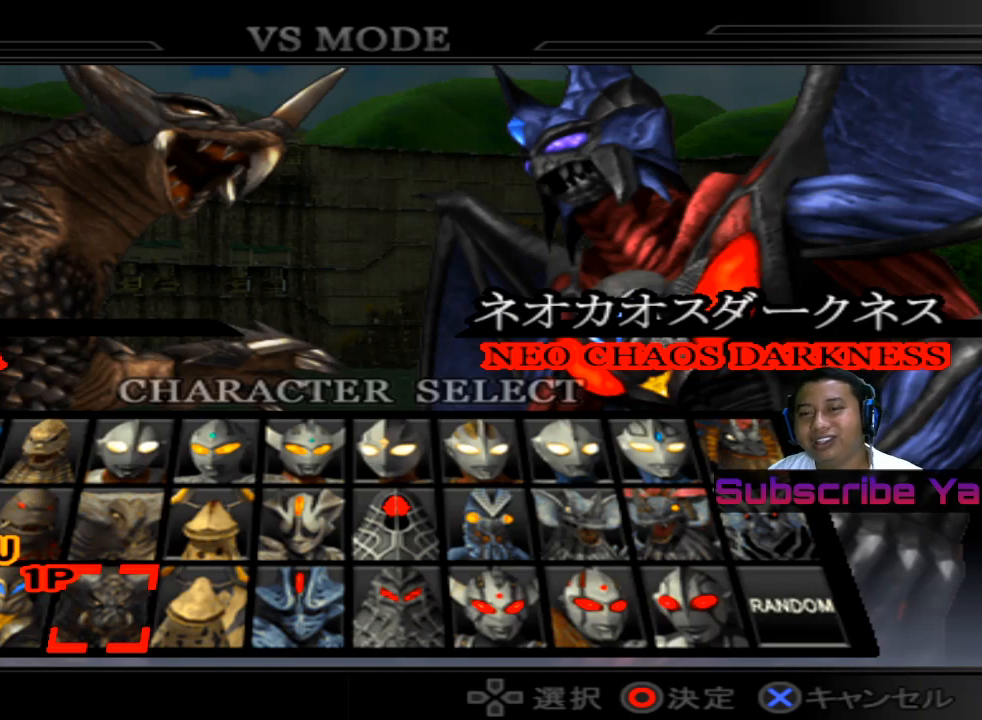
Gameplay with a controller (PlayStation layout); each line is a JSON object with the inputs held at the frame after it. "events" lists button and stick changes between this image and that frame as [ms after this image, input, new state], when the widget could be followed in between. Not read: right_stick.
{"buttons": ["CIRCLE"], "left_stick": "center", "events": [[480, "CIRCLE", "down"]]}
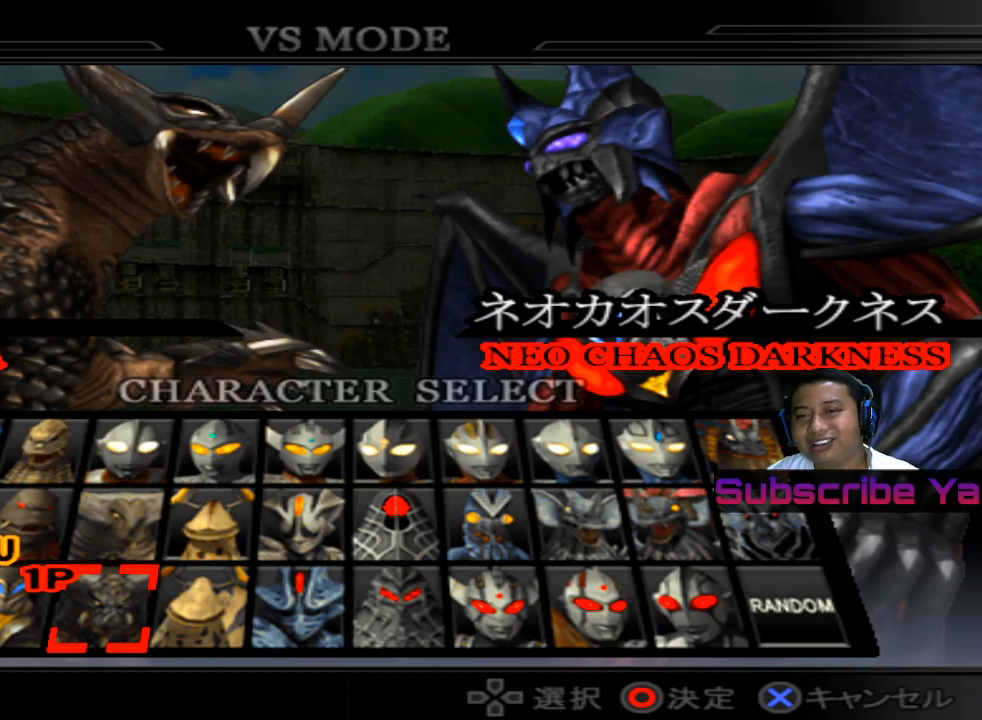
{"buttons": [], "left_stick": "center", "events": [[80, "CIRCLE", "up"]]}
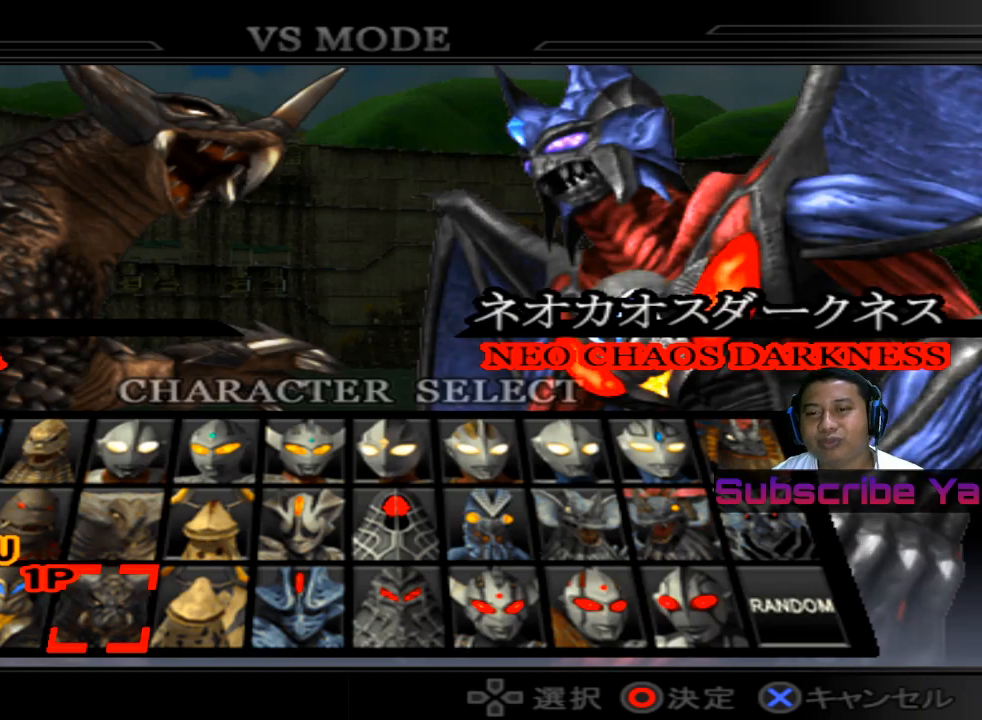
{"buttons": [], "left_stick": "center", "events": []}
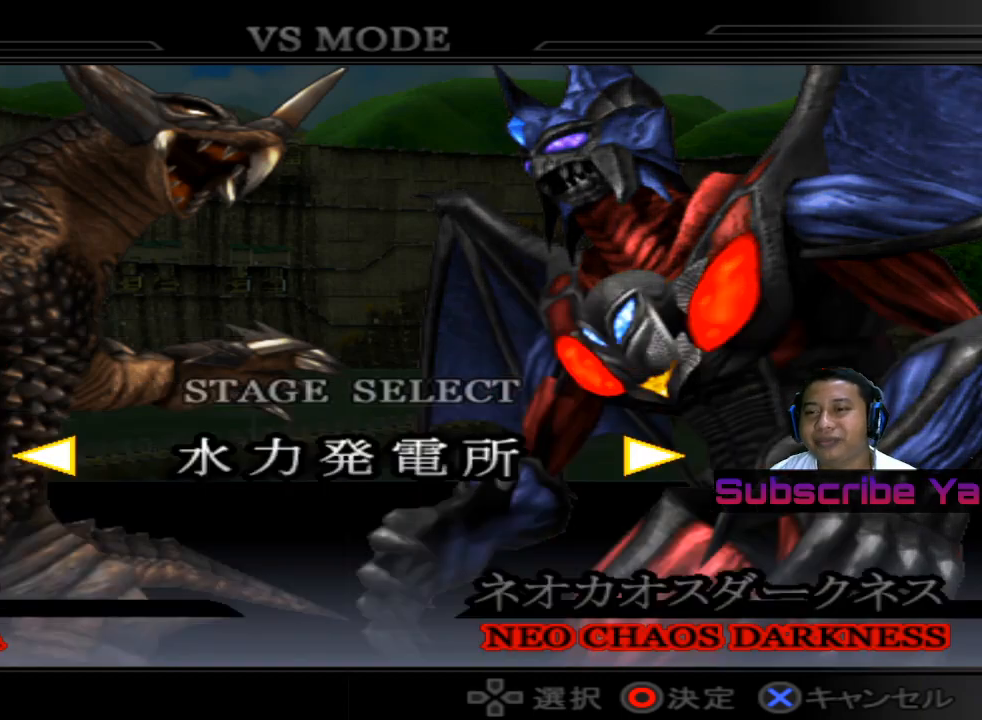
{"buttons": [], "left_stick": "center", "events": []}
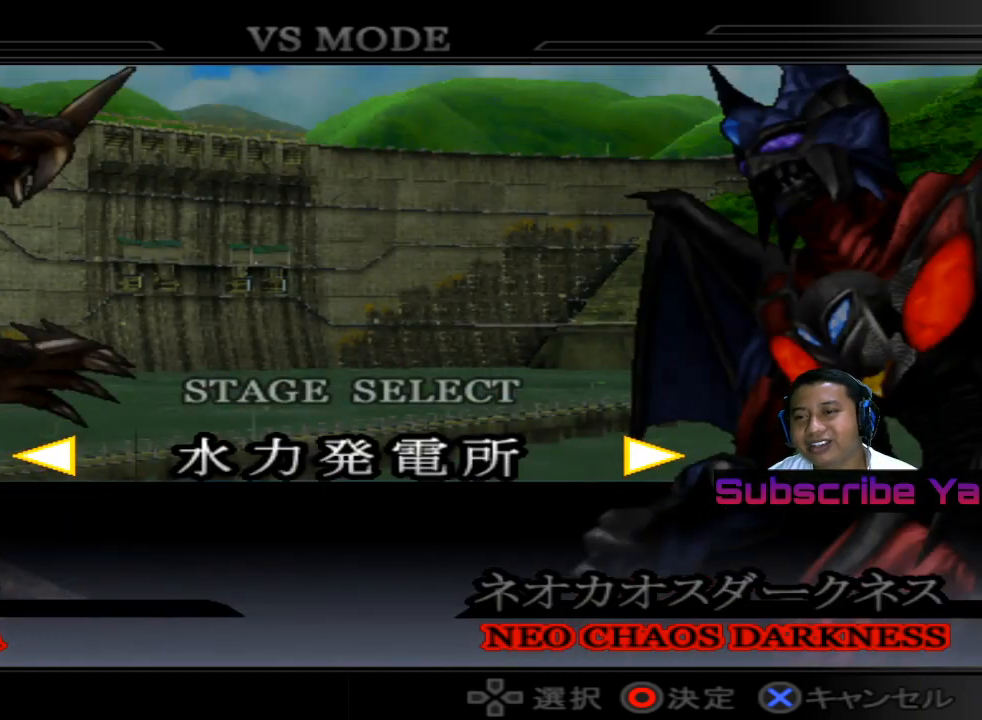
{"buttons": [], "left_stick": "center", "events": []}
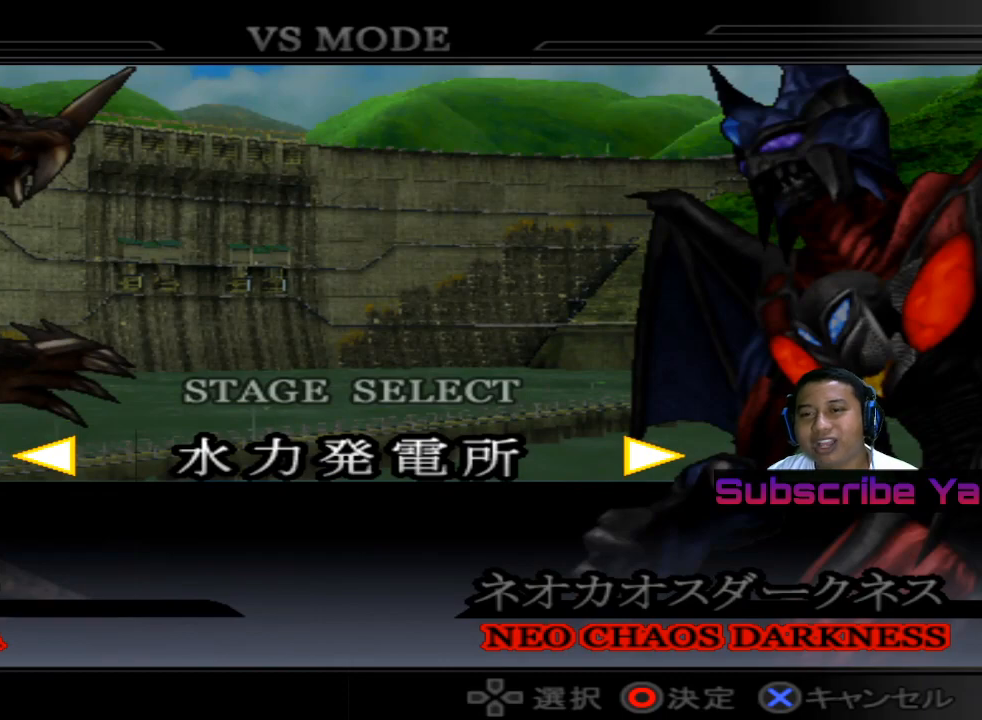
{"buttons": [], "left_stick": "center", "events": [[140, "left_stick", "right"], [300, "left_stick", "center"]]}
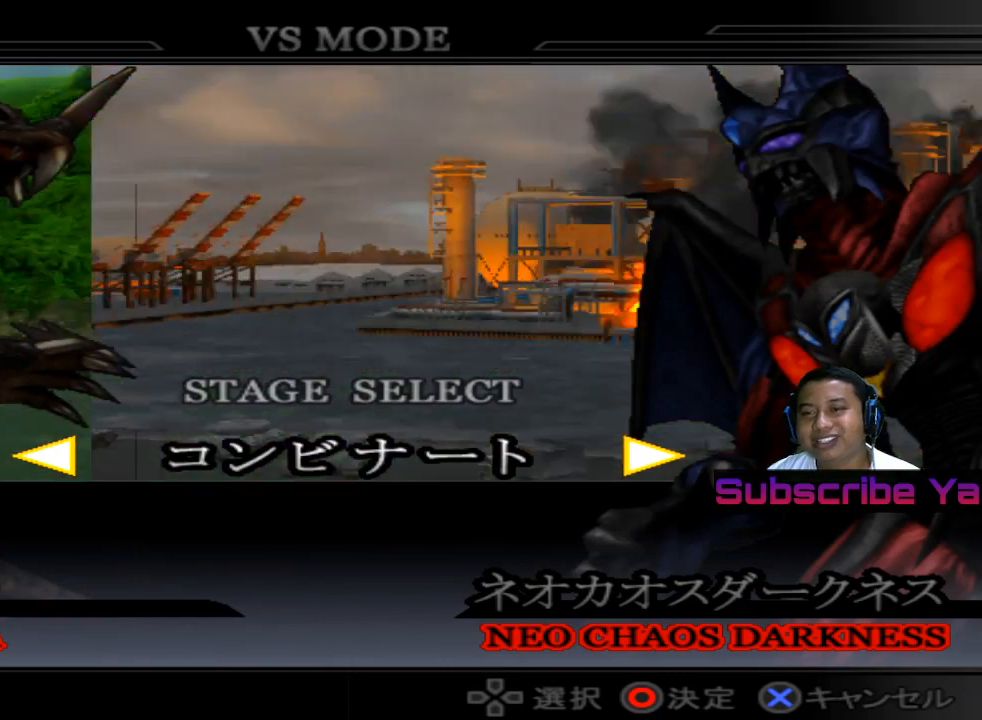
{"buttons": [], "left_stick": "center", "events": []}
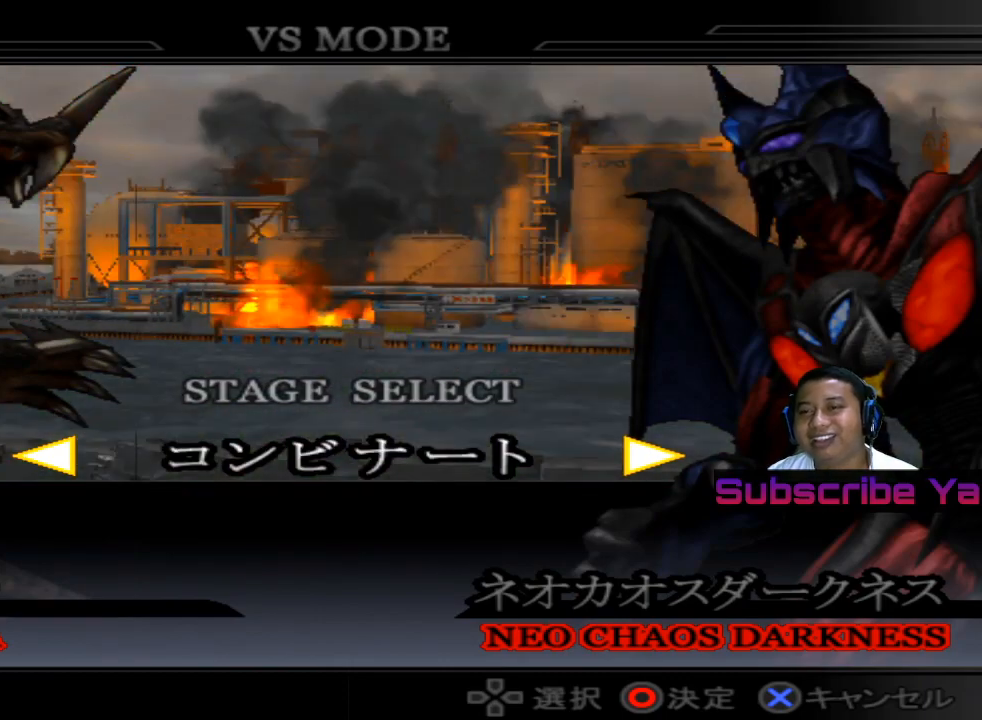
{"buttons": [], "left_stick": "right", "events": [[440, "left_stick", "right"]]}
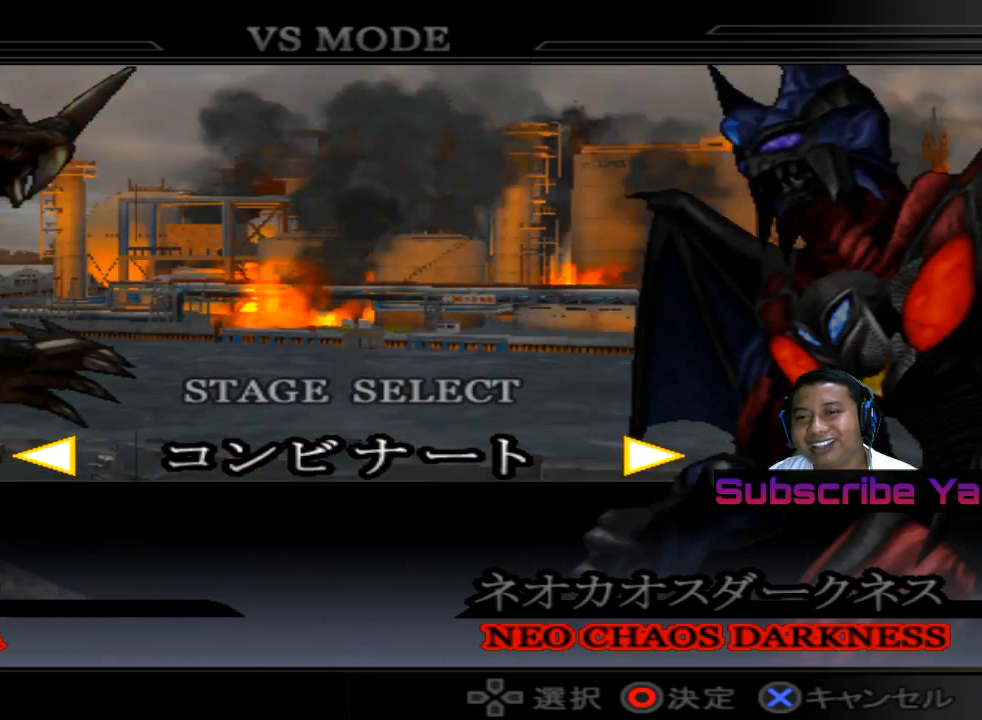
{"buttons": [], "left_stick": "center", "events": [[120, "left_stick", "center"]]}
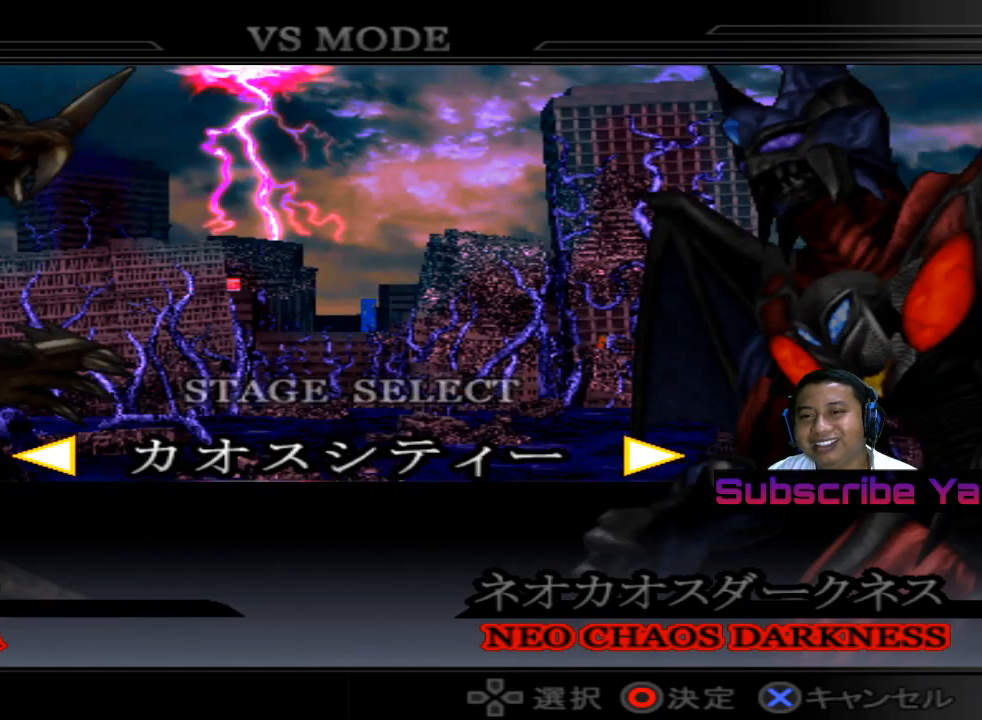
{"buttons": [], "left_stick": "right", "events": [[300, "left_stick", "right"]]}
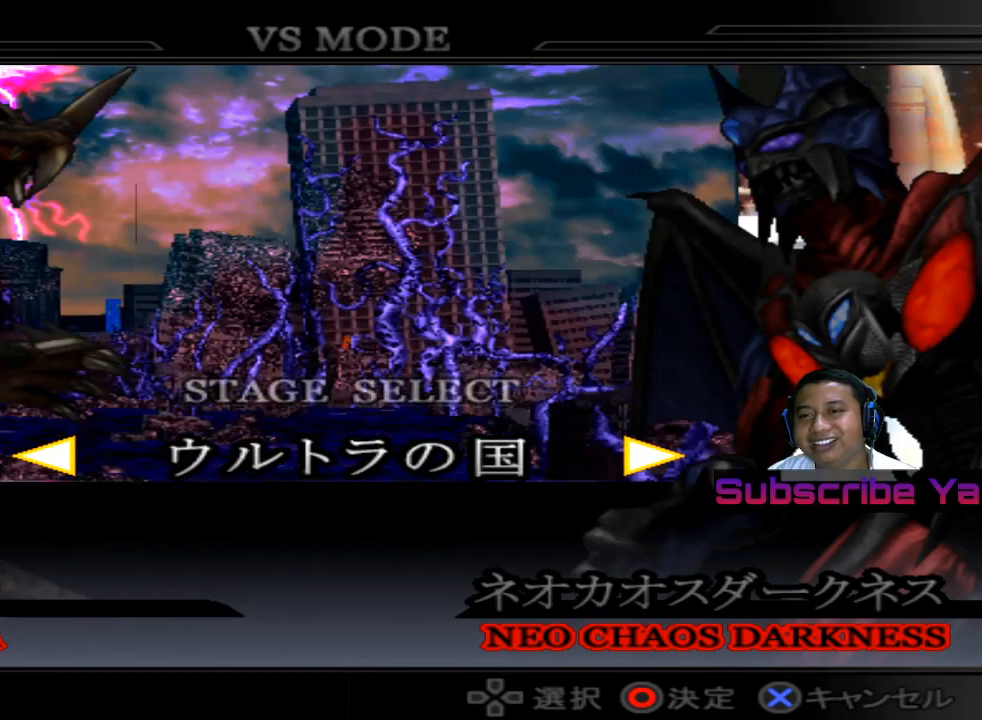
{"buttons": [], "left_stick": "center", "events": [[20, "left_stick", "center"]]}
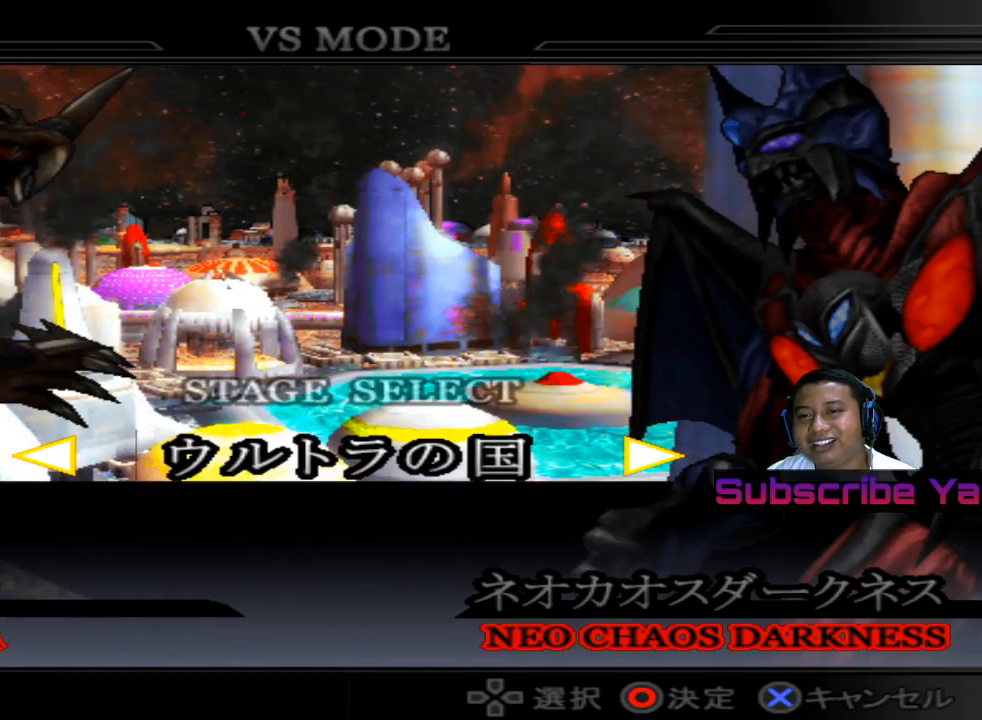
{"buttons": [], "left_stick": "right", "events": [[340, "left_stick", "right"]]}
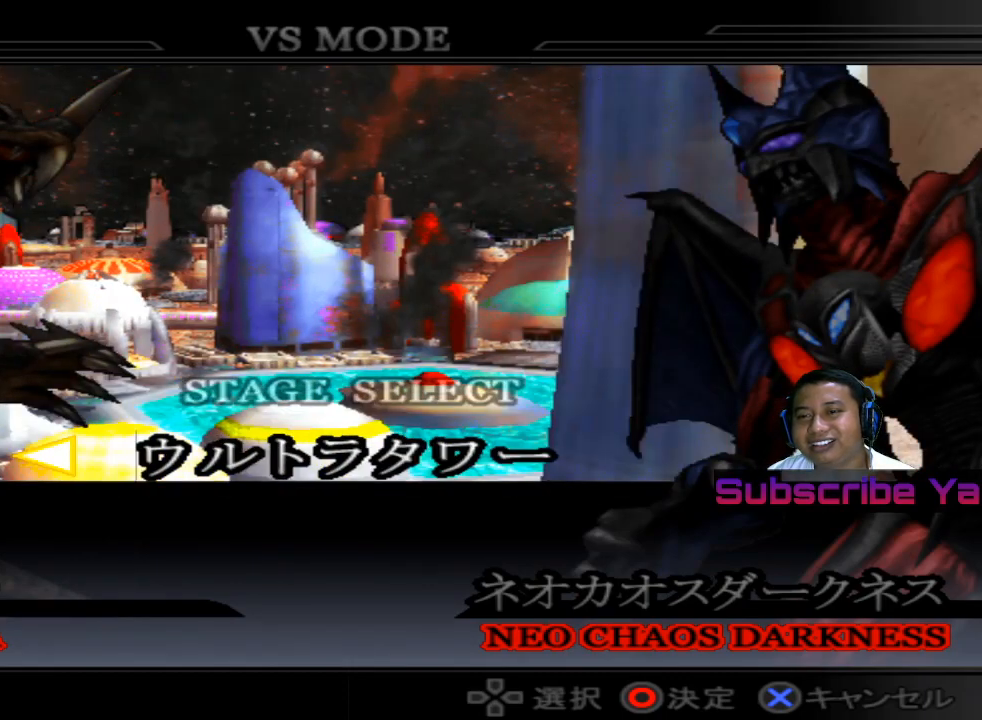
{"buttons": [], "left_stick": "center", "events": [[40, "left_stick", "center"]]}
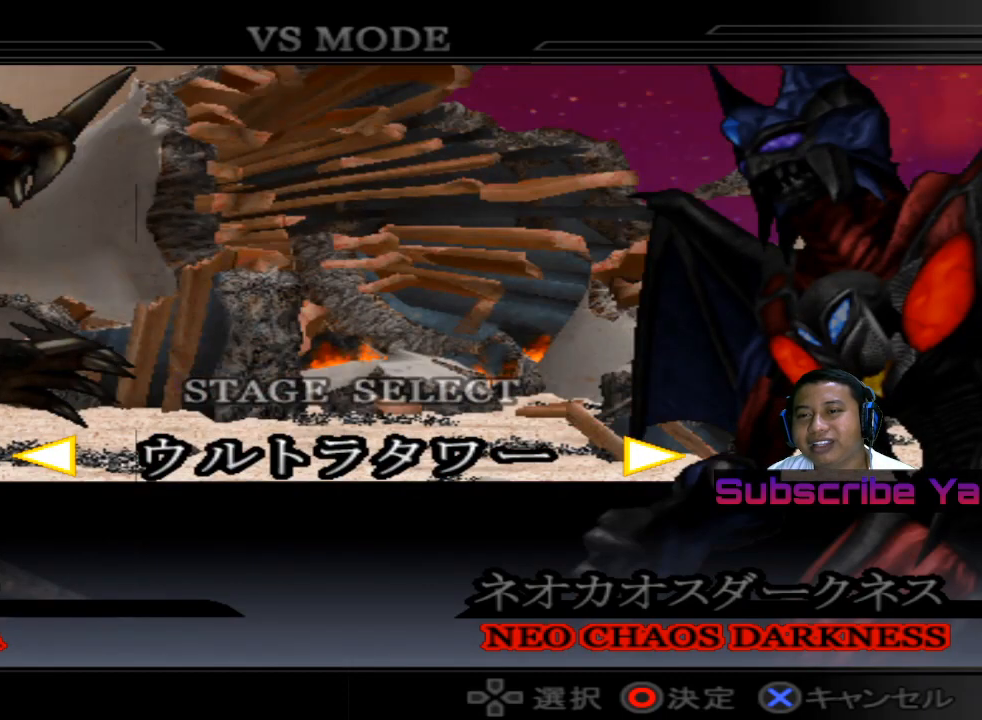
{"buttons": [], "left_stick": "right", "events": [[340, "left_stick", "right"]]}
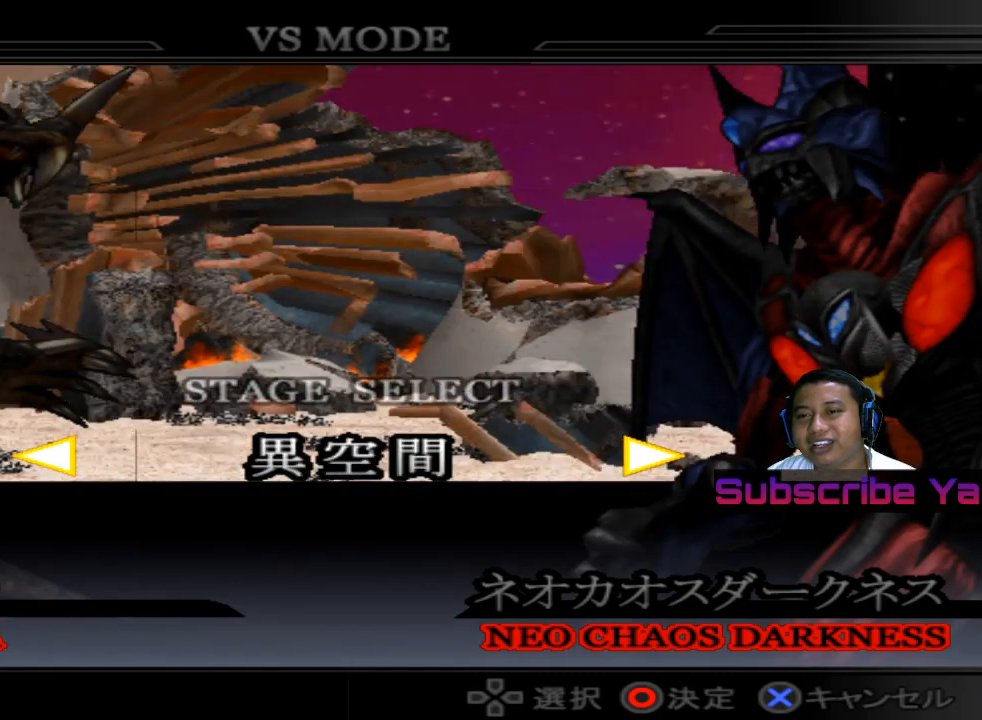
{"buttons": [], "left_stick": "center", "events": [[60, "left_stick", "center"]]}
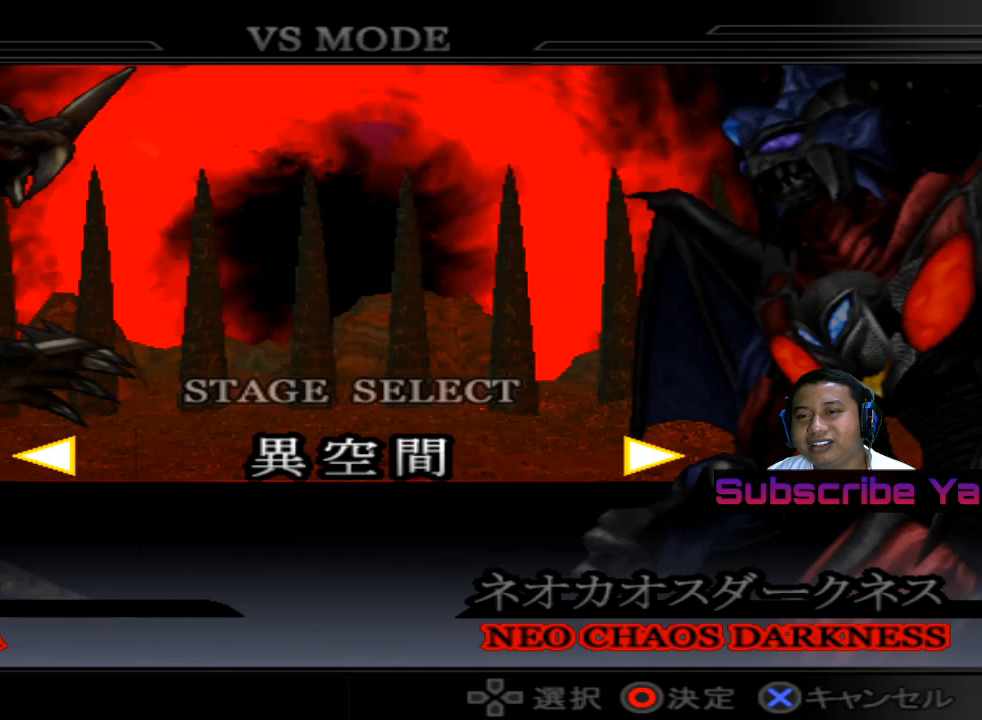
{"buttons": [], "left_stick": "center", "events": [[120, "left_stick", "left"], [280, "left_stick", "center"]]}
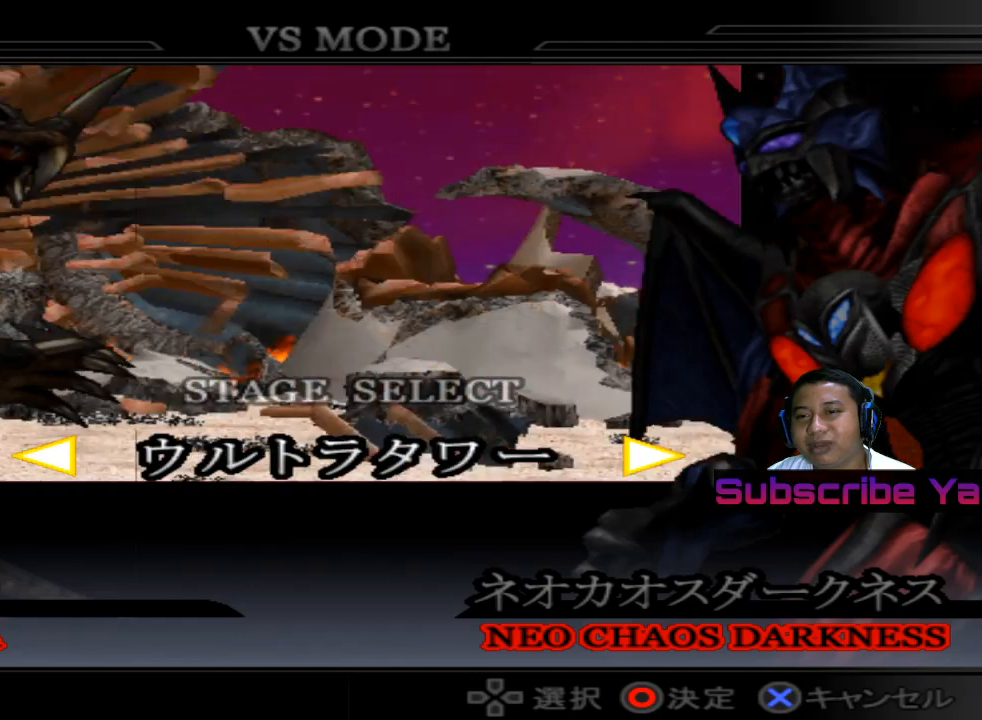
{"buttons": [], "left_stick": "left", "events": [[320, "left_stick", "left"]]}
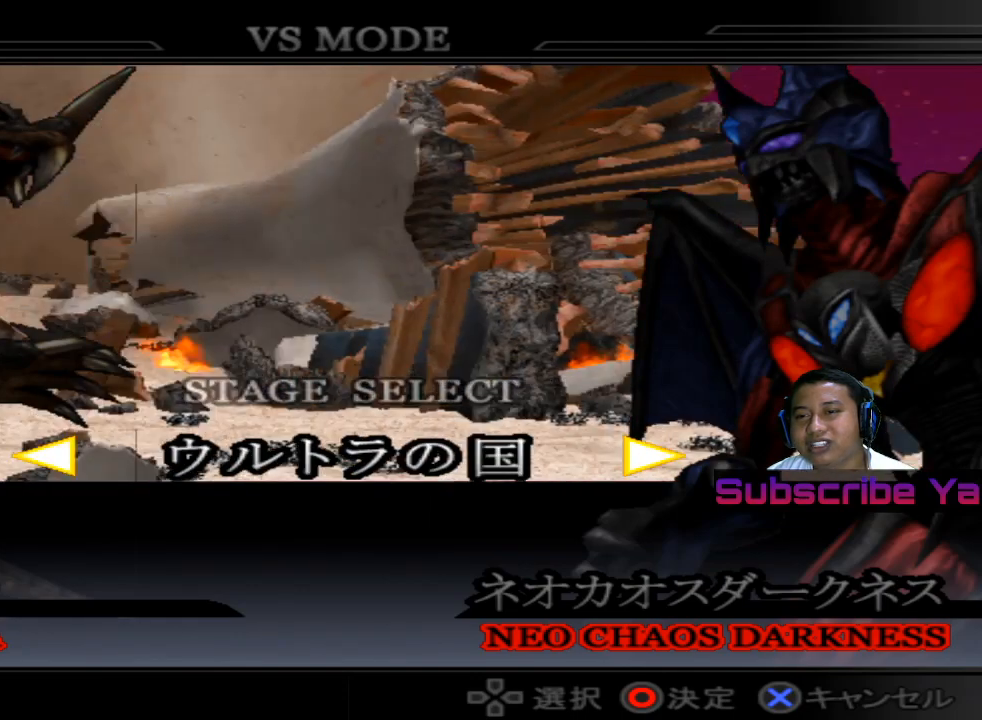
{"buttons": [], "left_stick": "center", "events": [[20, "left_stick", "center"]]}
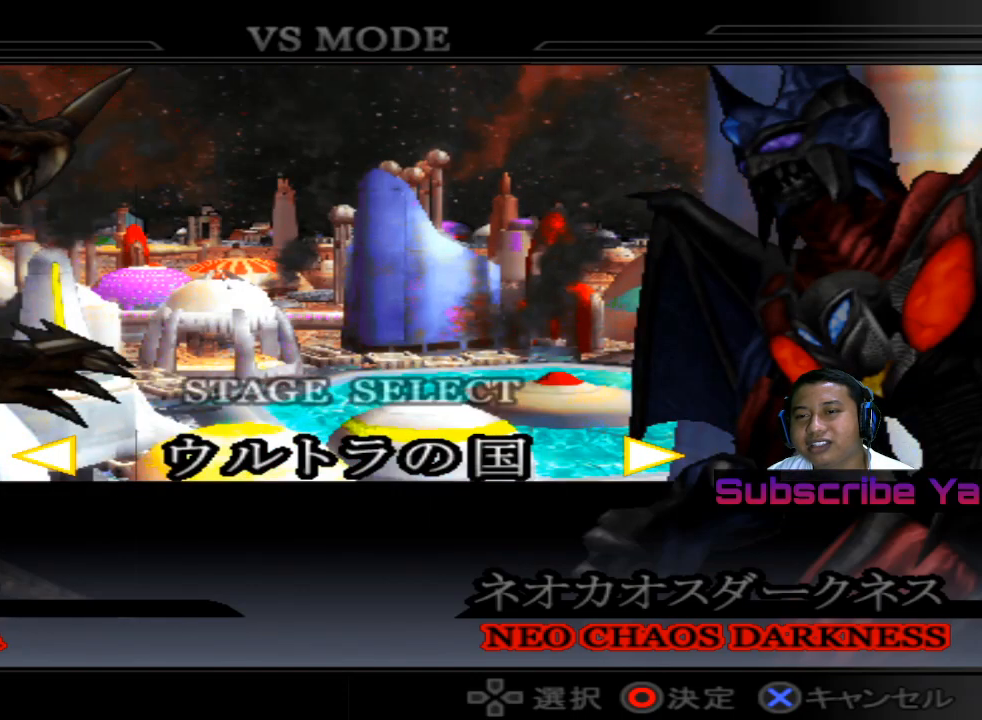
{"buttons": [], "left_stick": "right", "events": [[460, "left_stick", "right"]]}
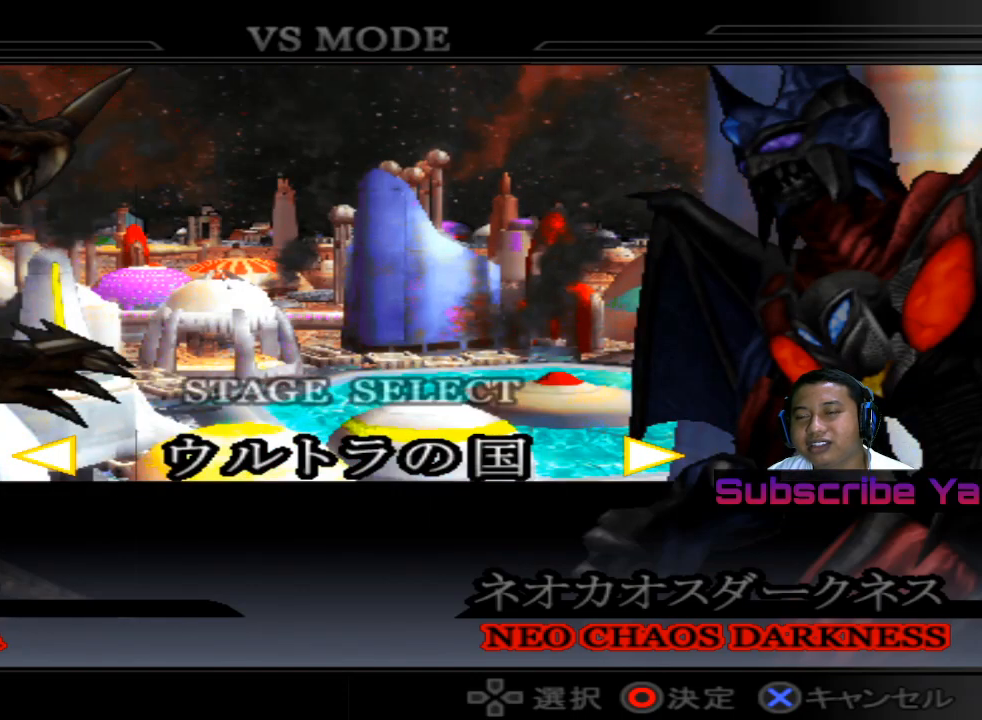
{"buttons": [], "left_stick": "right", "events": [[120, "left_stick", "center"], [480, "left_stick", "right"]]}
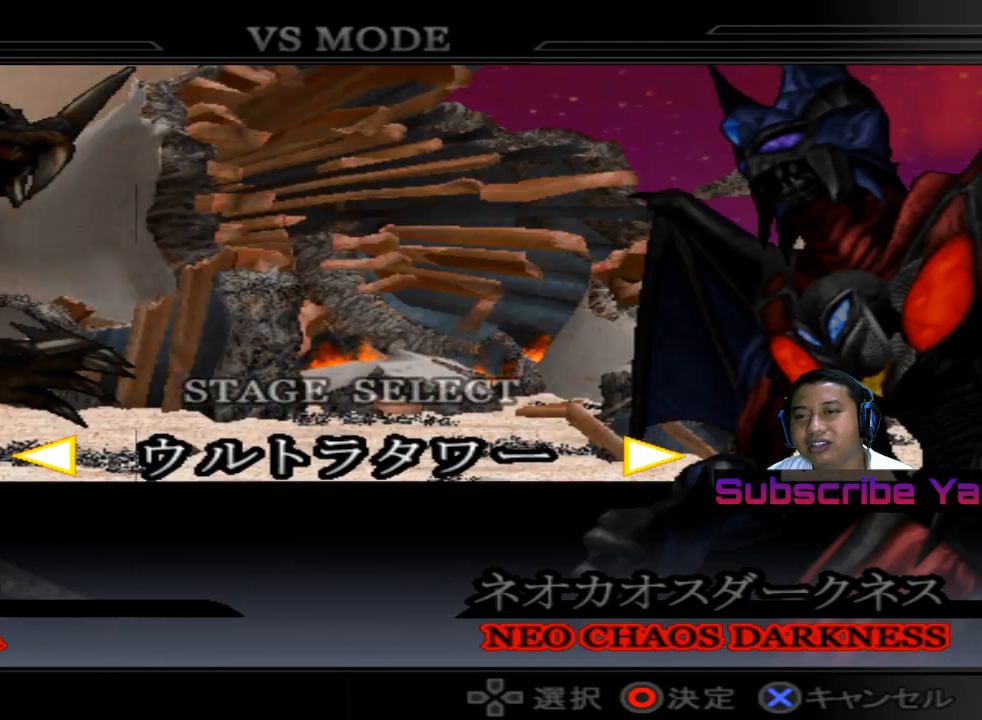
{"buttons": [], "left_stick": "center", "events": [[180, "left_stick", "center"]]}
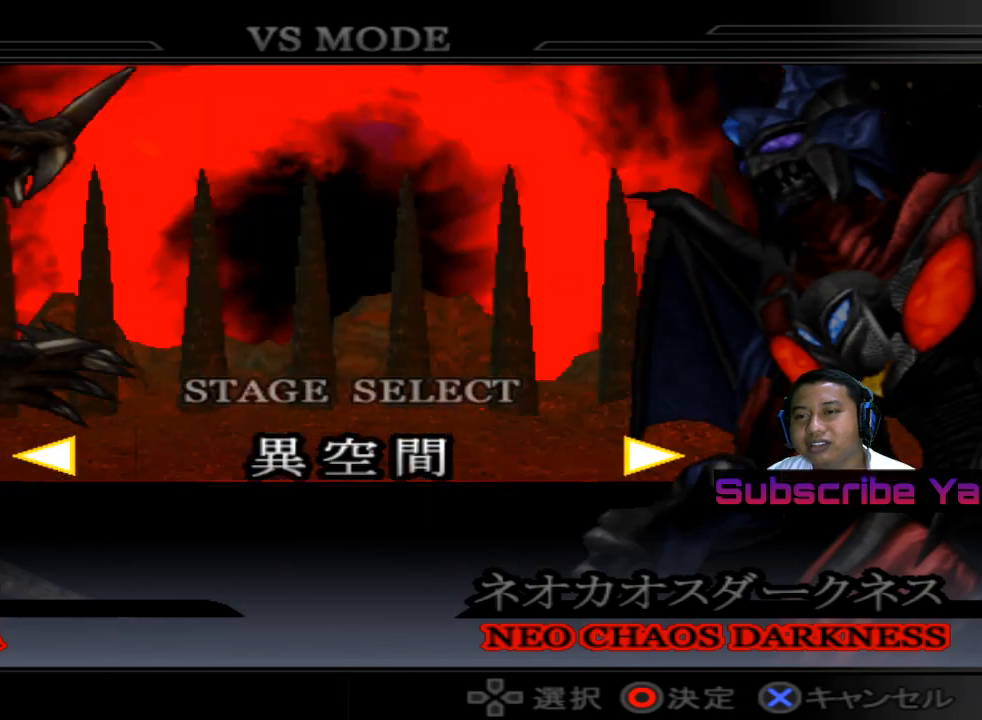
{"buttons": [], "left_stick": "center", "events": [[80, "left_stick", "right"], [280, "left_stick", "center"]]}
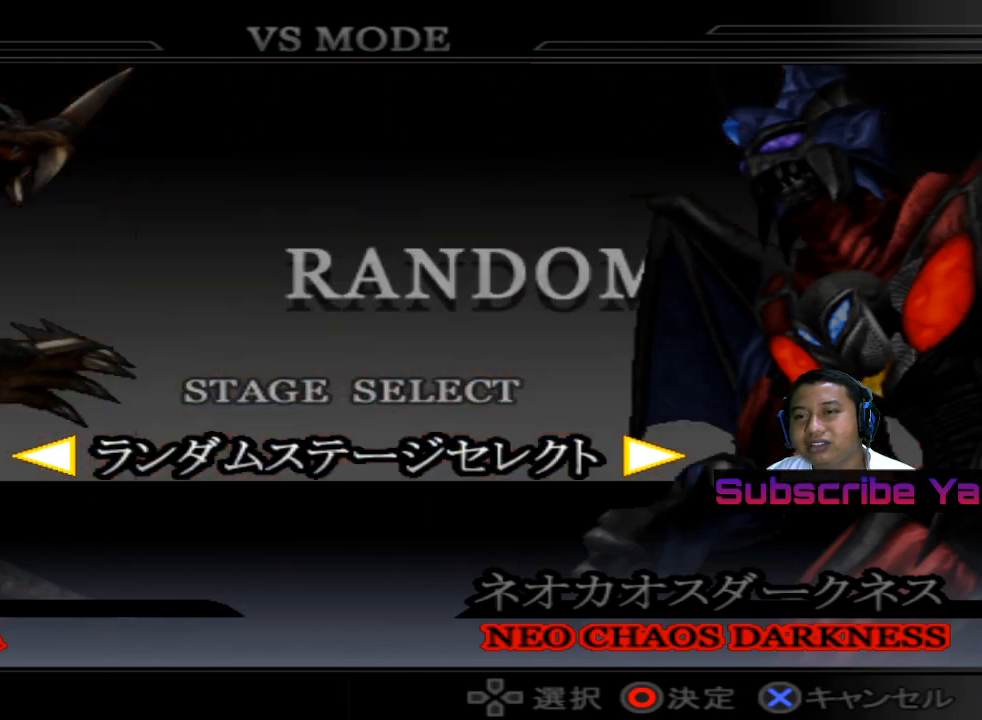
{"buttons": [], "left_stick": "center", "events": [[160, "left_stick", "right"], [340, "left_stick", "center"]]}
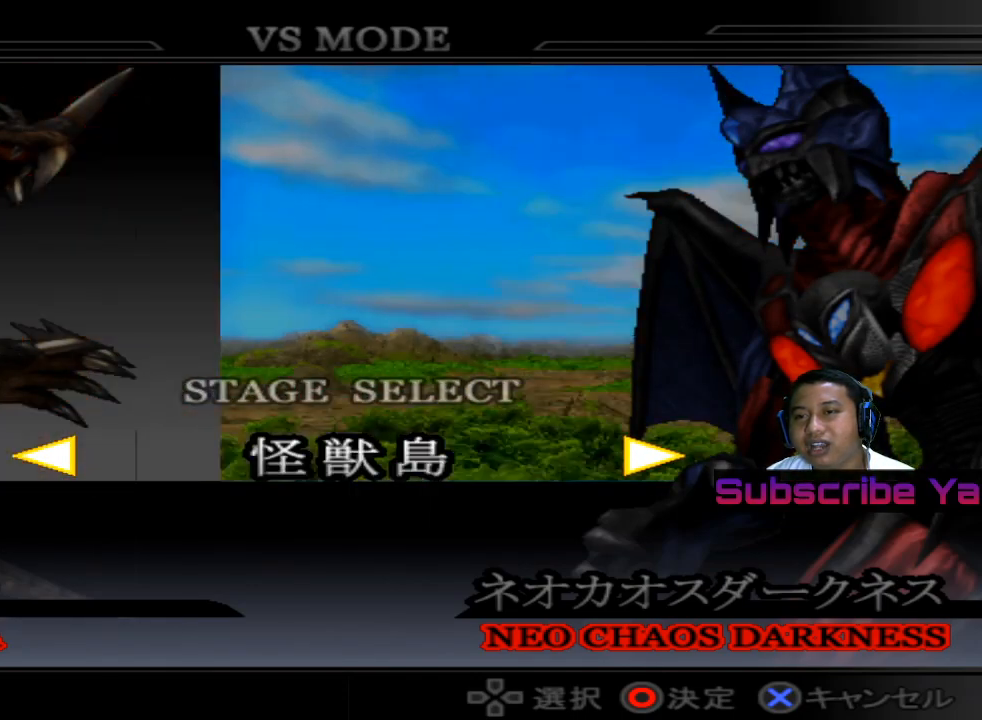
{"buttons": [], "left_stick": "center", "events": [[320, "left_stick", "left"], [480, "left_stick", "center"]]}
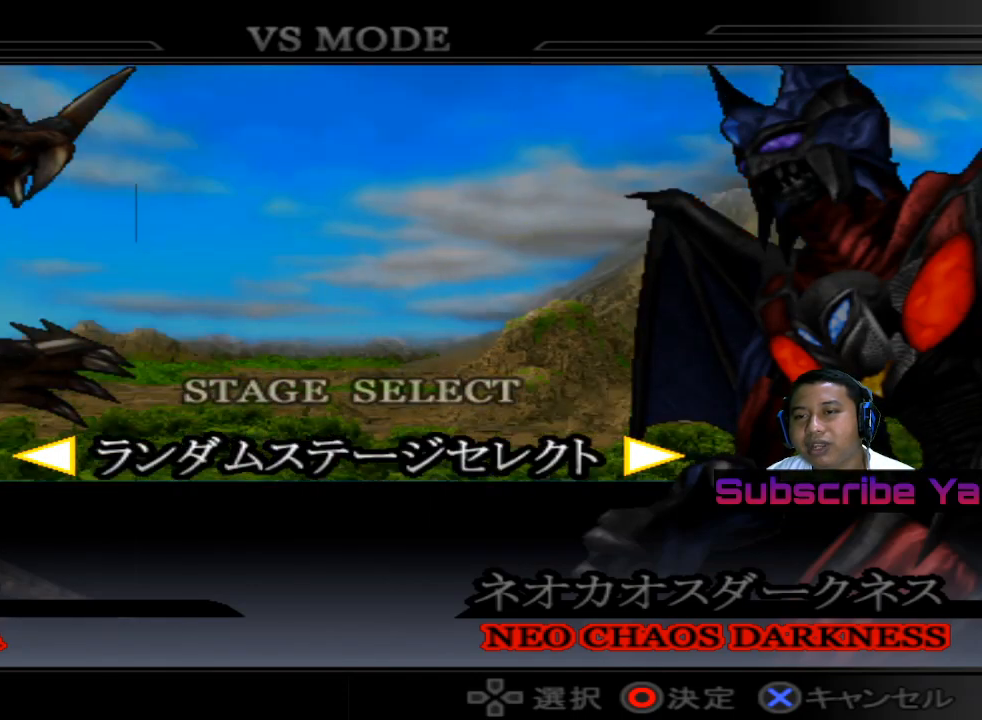
{"buttons": [], "left_stick": "right", "events": [[320, "left_stick", "right"]]}
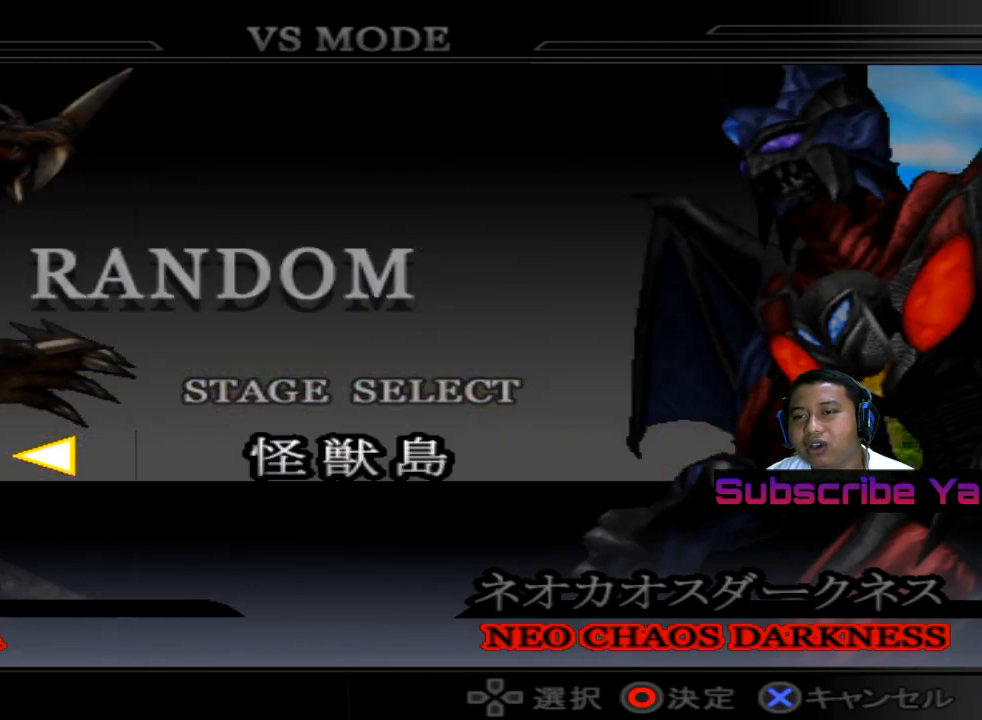
{"buttons": [], "left_stick": "center", "events": [[40, "left_stick", "center"]]}
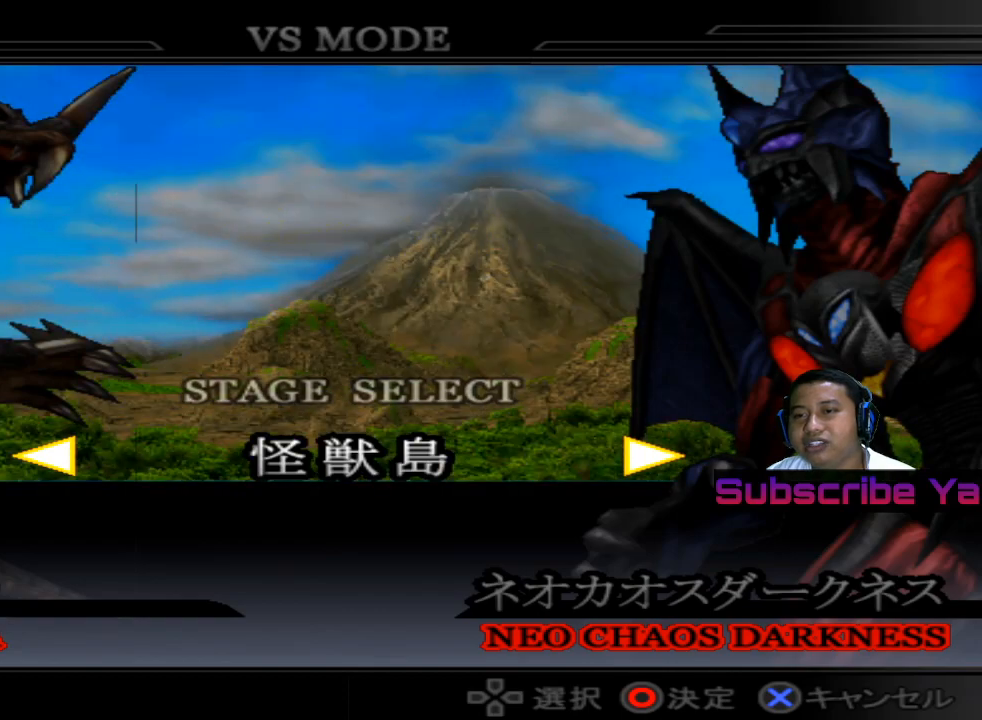
{"buttons": [], "left_stick": "center", "events": [[160, "CIRCLE", "down"], [280, "CIRCLE", "up"]]}